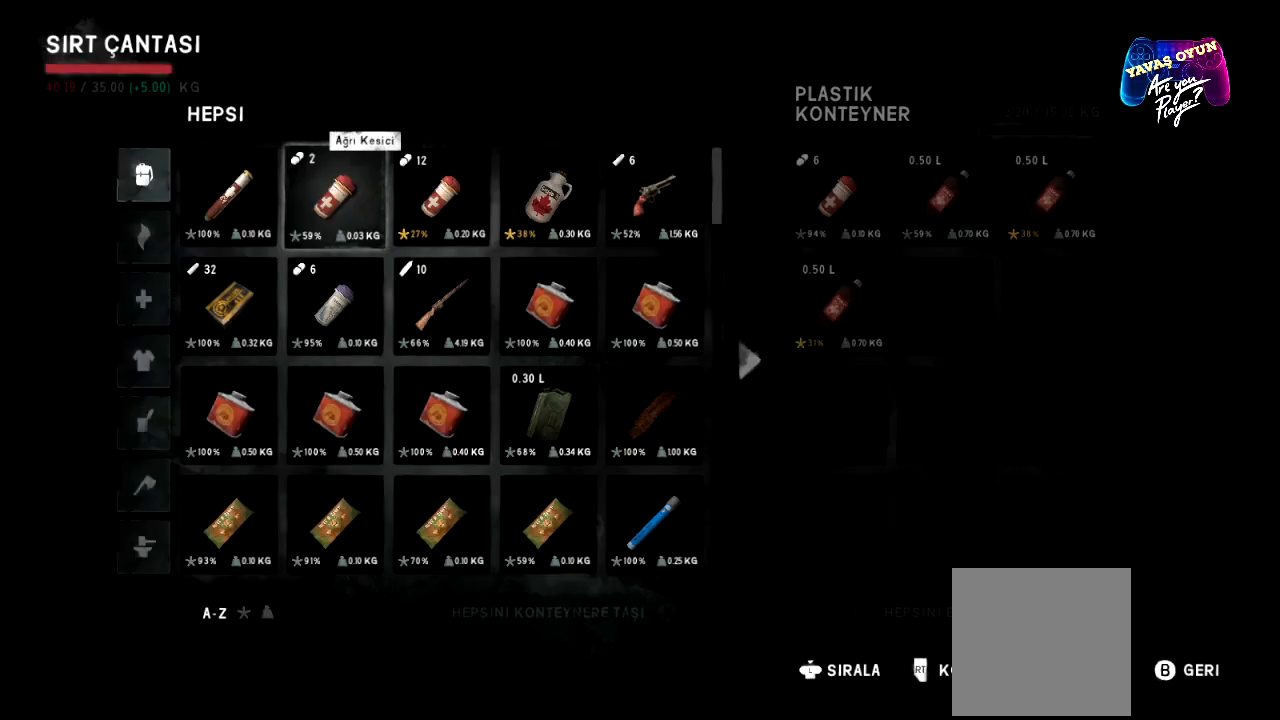
Gameplay with a controller (Xbox layout); each line is a JSON object with the inputs held at the frame after it. "events" lists button and stick changes between this image and that frame as [ms after this image, input, new state], when the widget could be followed in between.
{"buttons": [], "left_stick": "center", "right_stick": "center", "events": []}
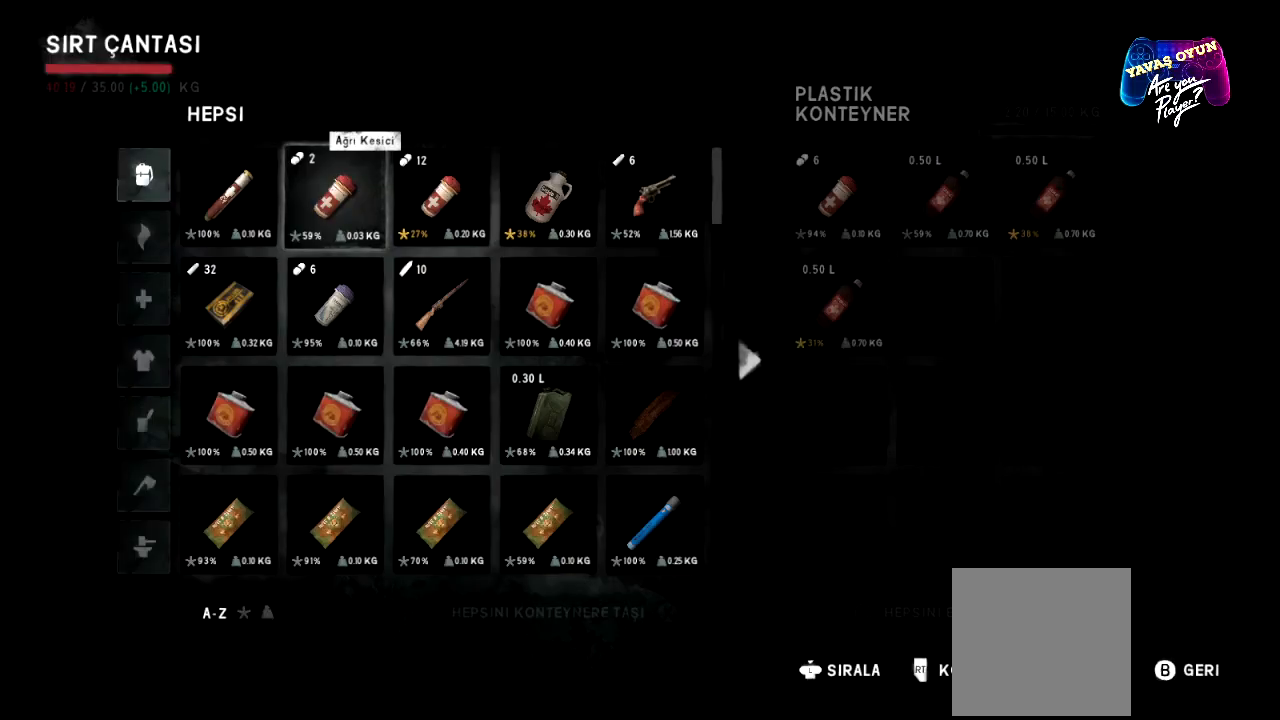
{"buttons": [], "left_stick": "center", "right_stick": "center", "events": []}
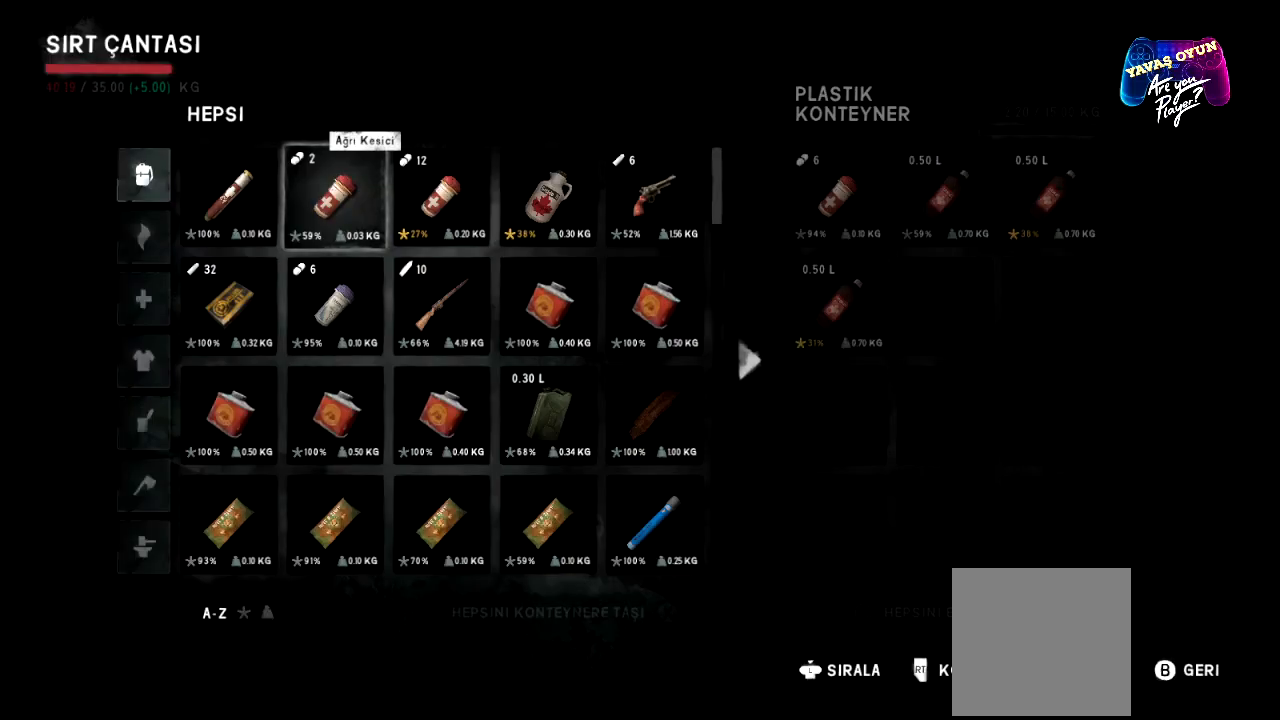
{"buttons": ["X"], "left_stick": "center", "right_stick": "center", "events": [[467, "X", "down"]]}
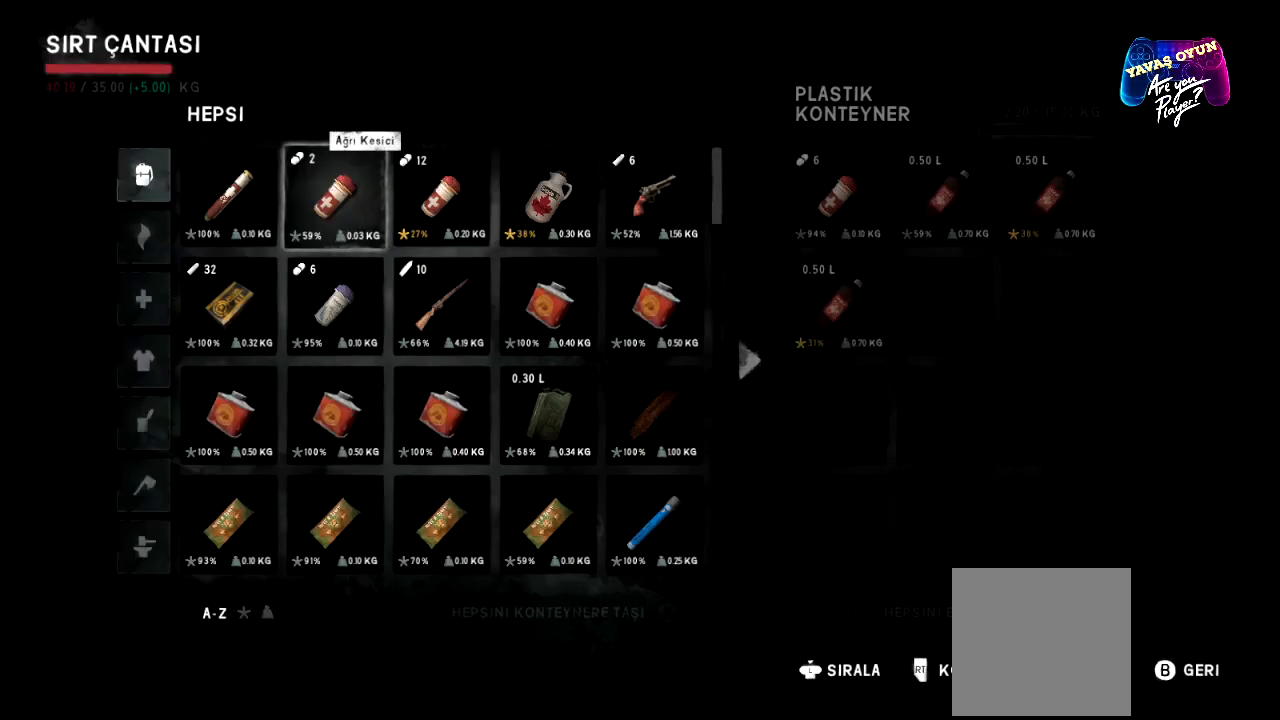
{"buttons": [], "left_stick": "center", "right_stick": "center", "events": [[150, "X", "up"]]}
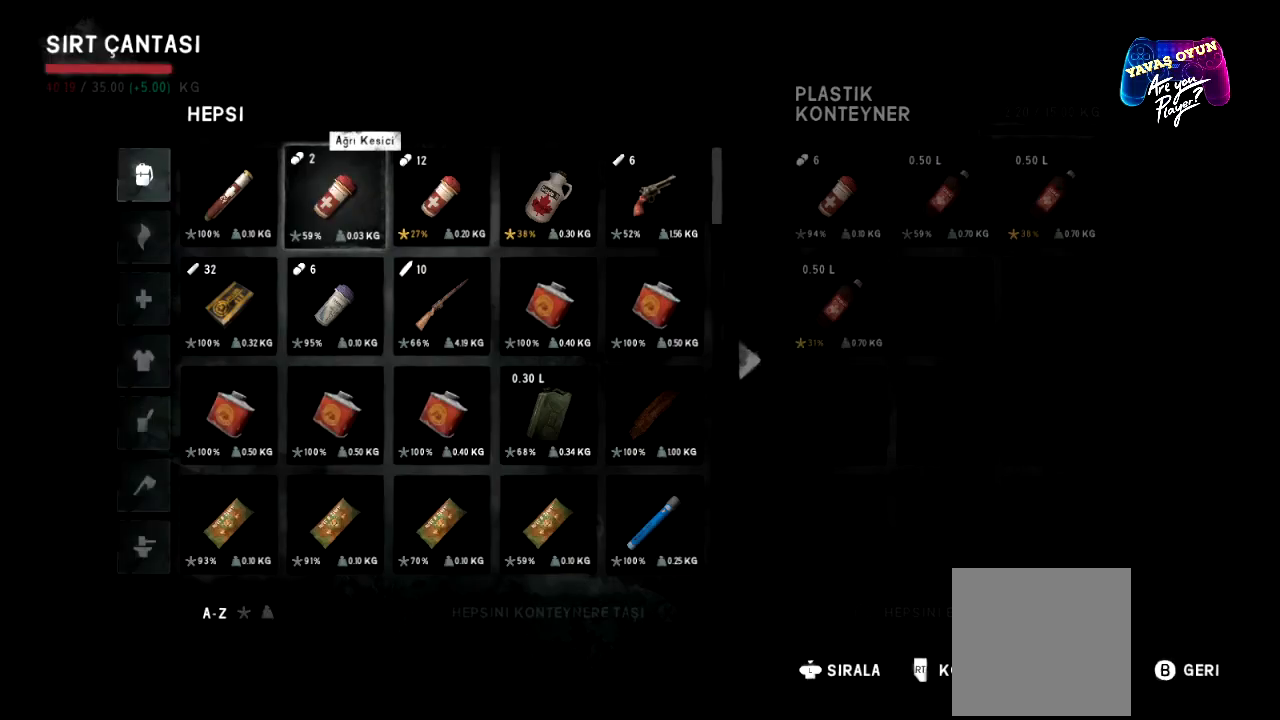
{"buttons": [], "left_stick": "center", "right_stick": "center", "events": [[133, "A", "down"], [283, "A", "up"]]}
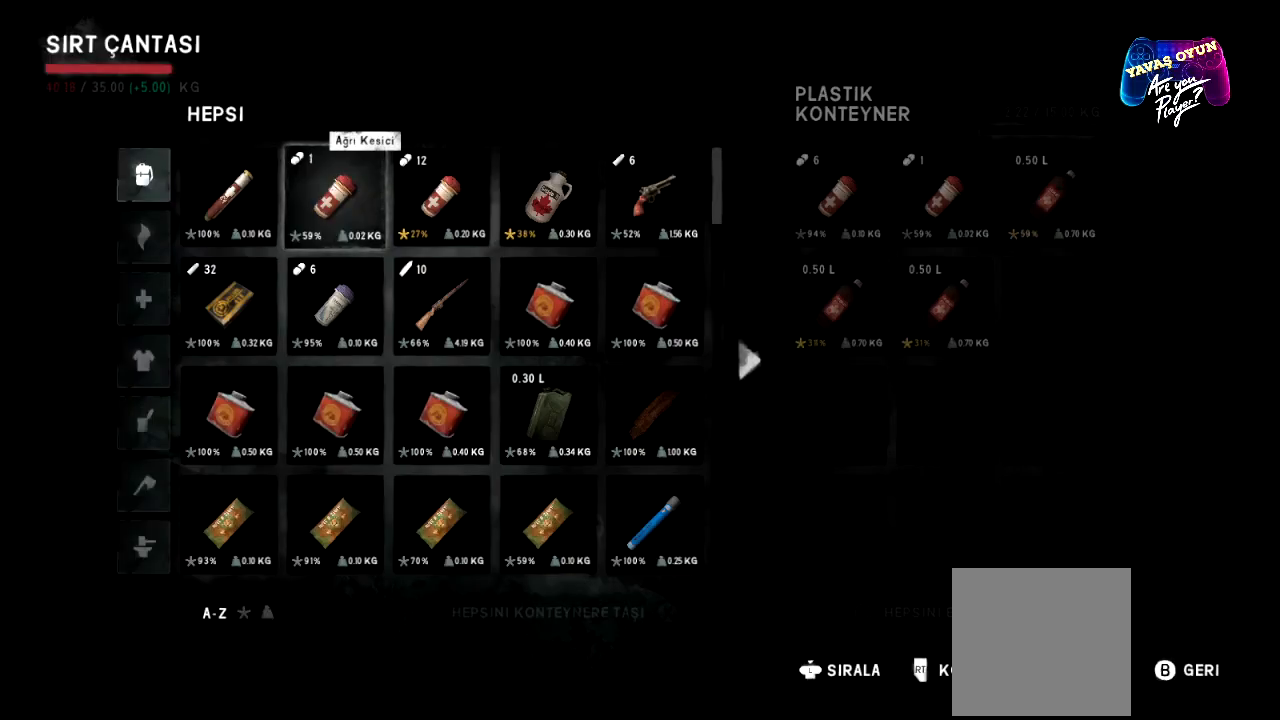
{"buttons": [], "left_stick": "center", "right_stick": "center", "events": [[367, "A", "down"], [483, "A", "up"]]}
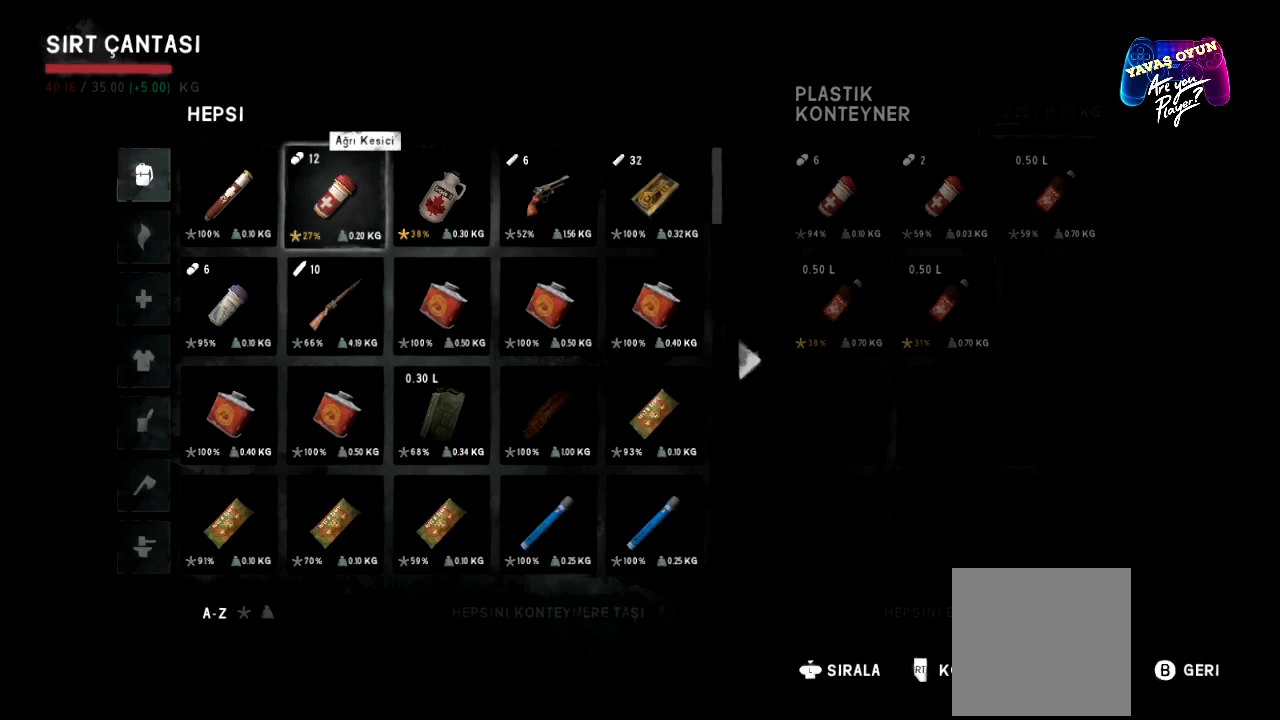
{"buttons": [], "left_stick": "center", "right_stick": "center", "events": []}
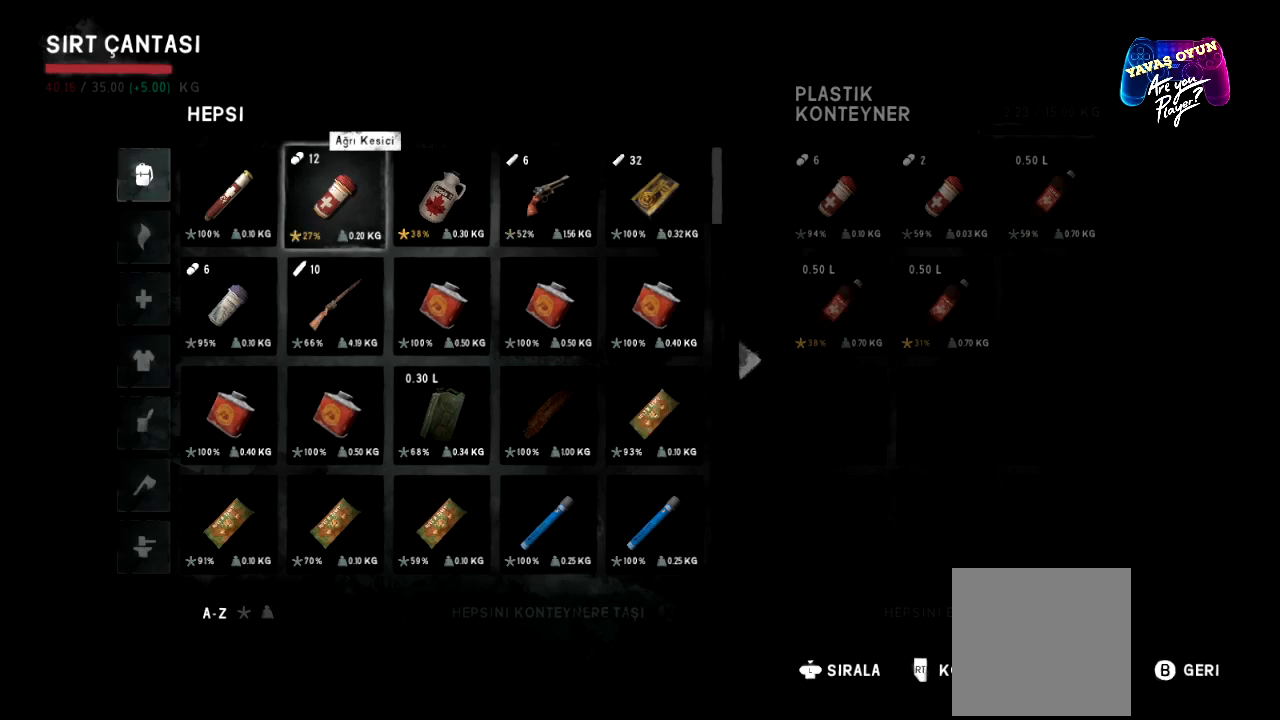
{"buttons": [], "left_stick": "center", "right_stick": "center", "events": []}
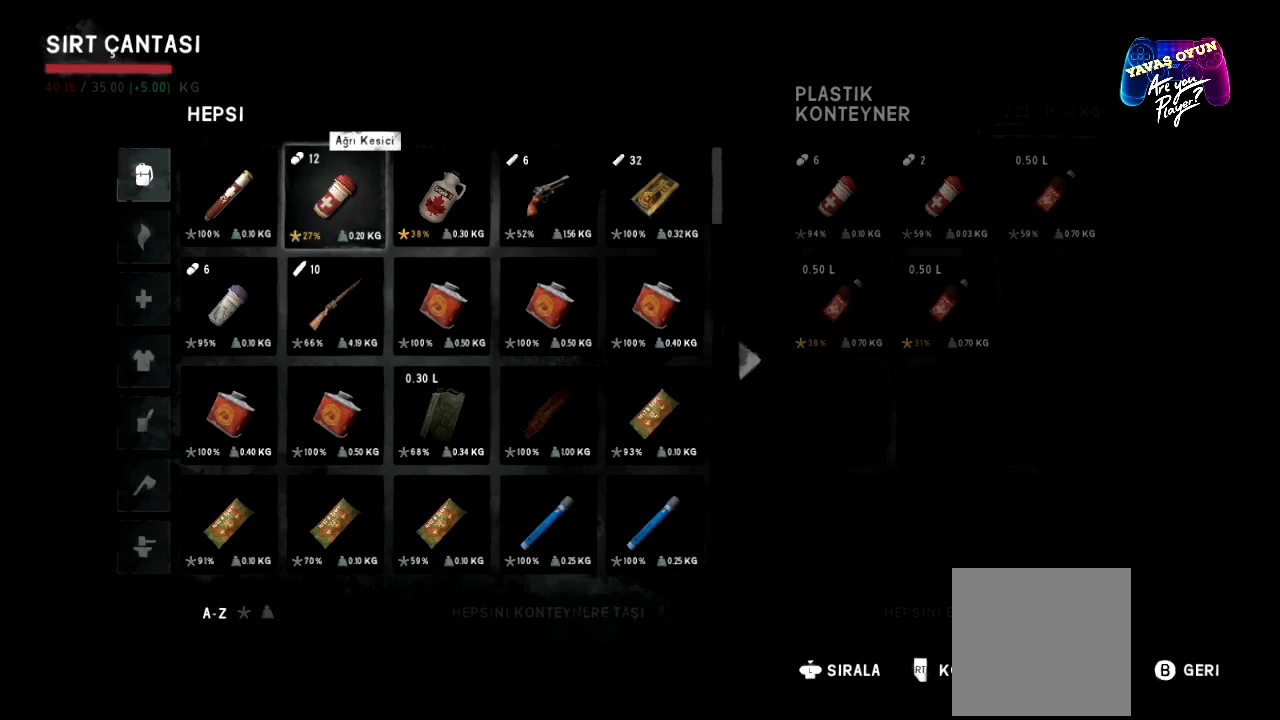
{"buttons": [], "left_stick": "center", "right_stick": "center", "events": []}
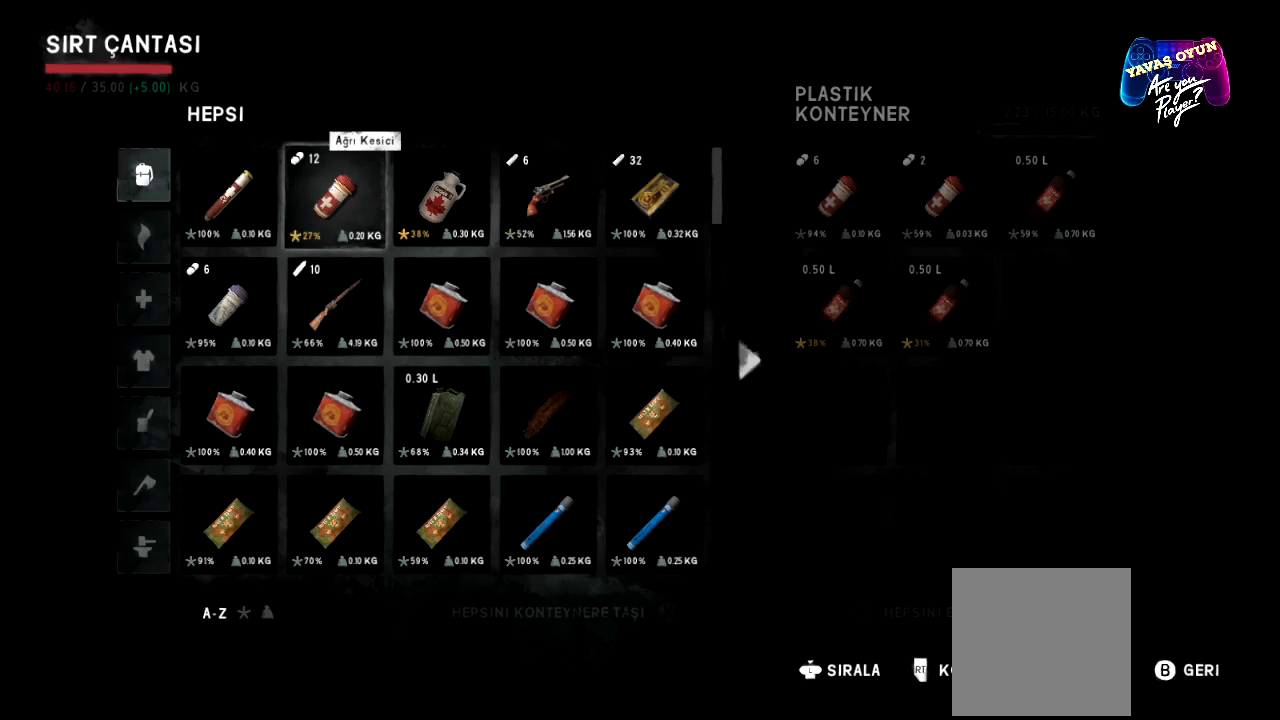
{"buttons": [], "left_stick": "center", "right_stick": "center", "events": [[133, "left_stick", "down"], [367, "left_stick", "center"]]}
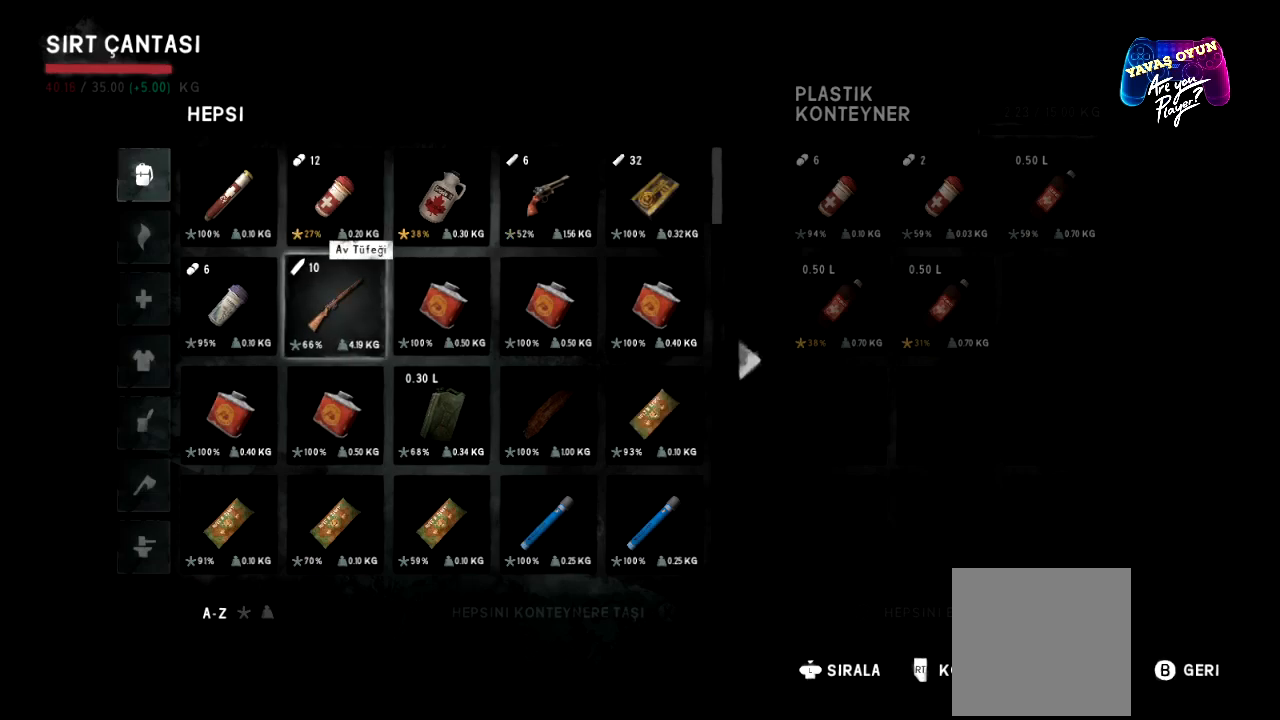
{"buttons": [], "left_stick": "center", "right_stick": "center", "events": [[200, "left_stick", "down"], [367, "left_stick", "center"]]}
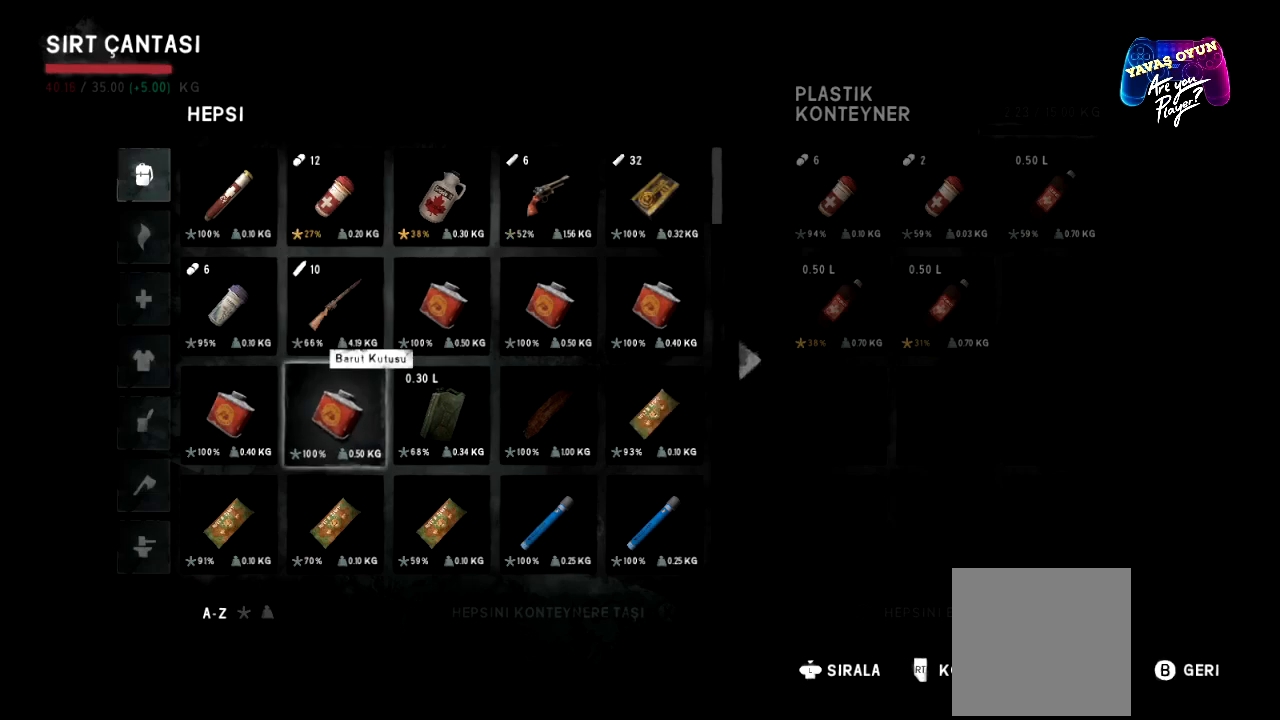
{"buttons": [], "left_stick": "center", "right_stick": "center", "events": []}
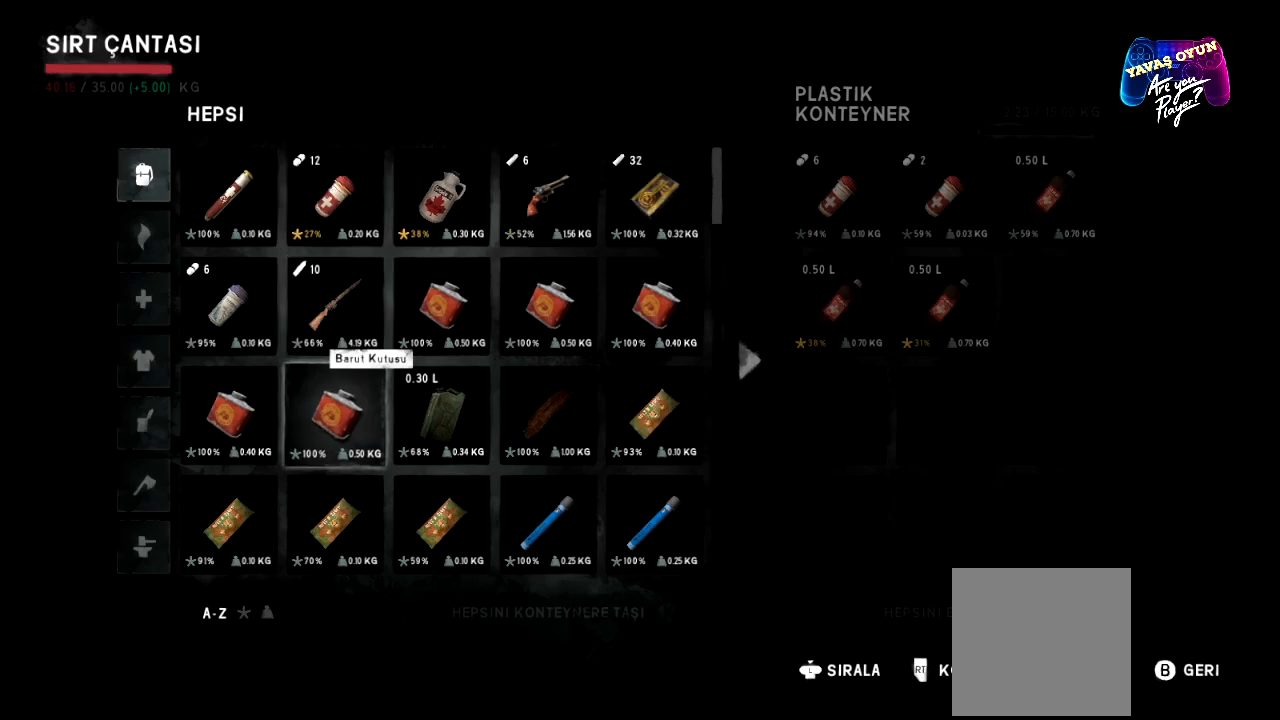
{"buttons": [], "left_stick": "down", "right_stick": "center", "events": [[400, "left_stick", "down"]]}
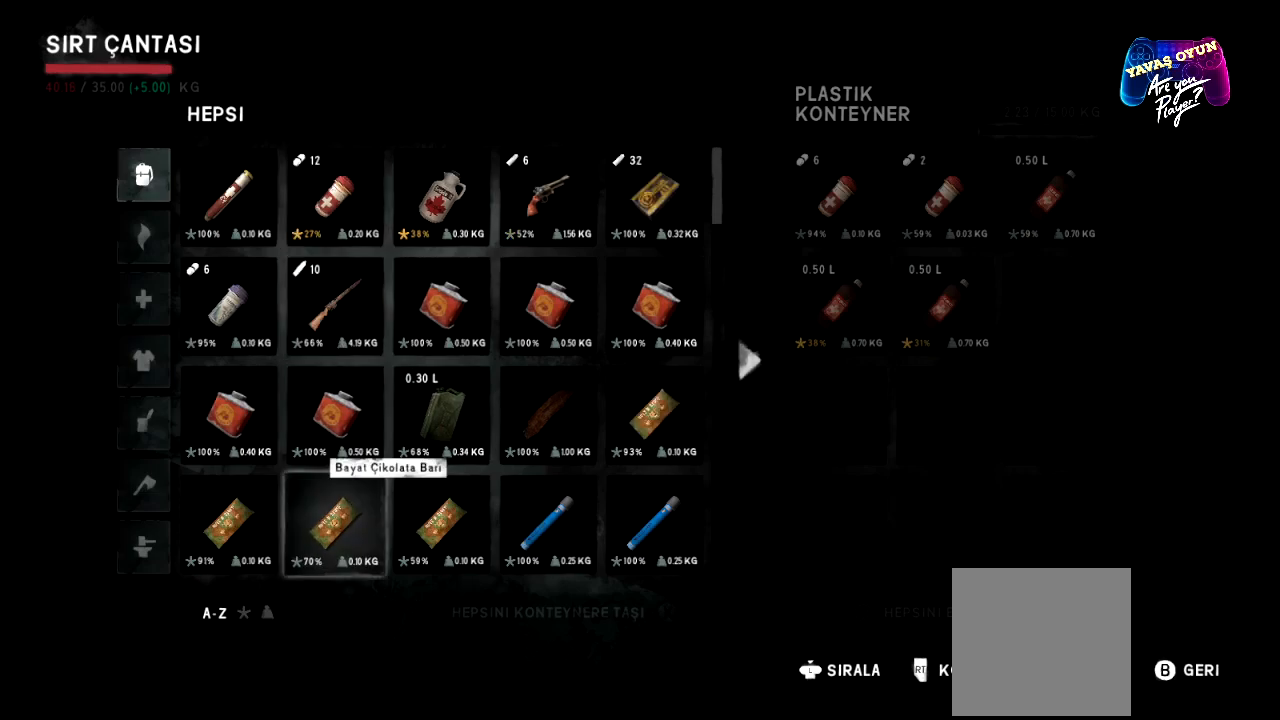
{"buttons": [], "left_stick": "down", "right_stick": "center", "events": [[50, "left_stick", "center"], [400, "left_stick", "down"]]}
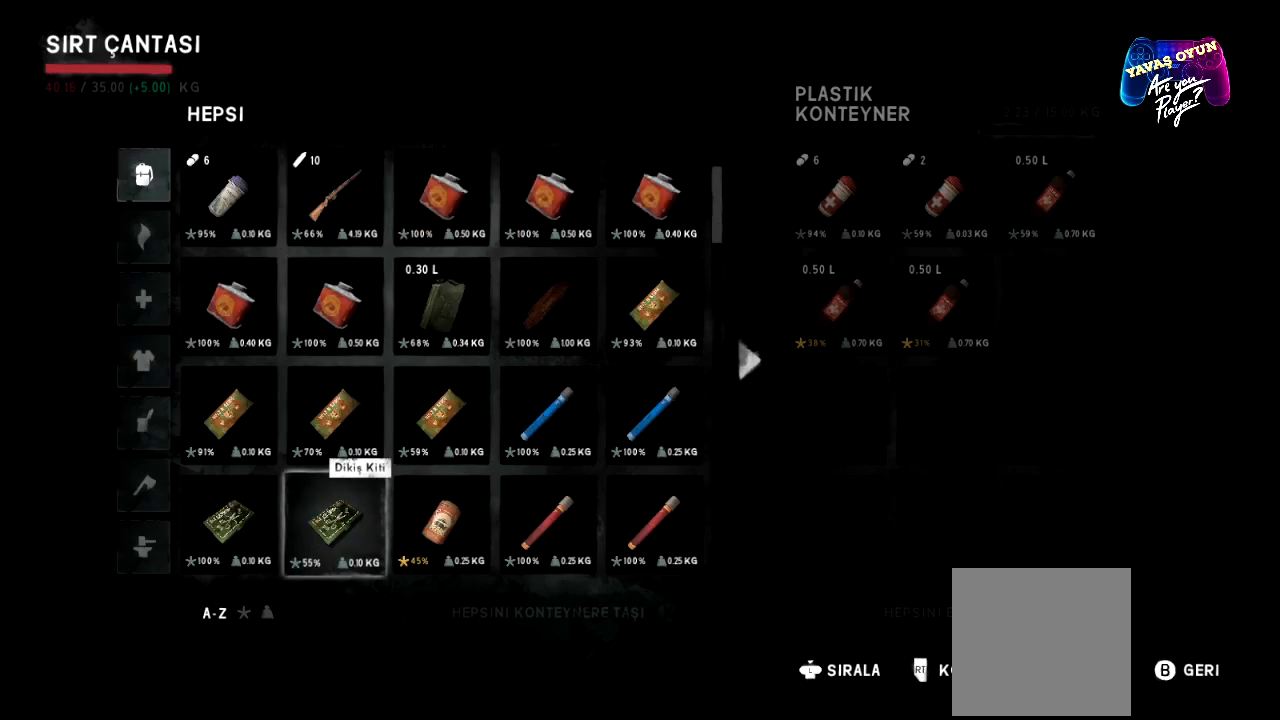
{"buttons": [], "left_stick": "center", "right_stick": "center", "events": [[67, "left_stick", "center"]]}
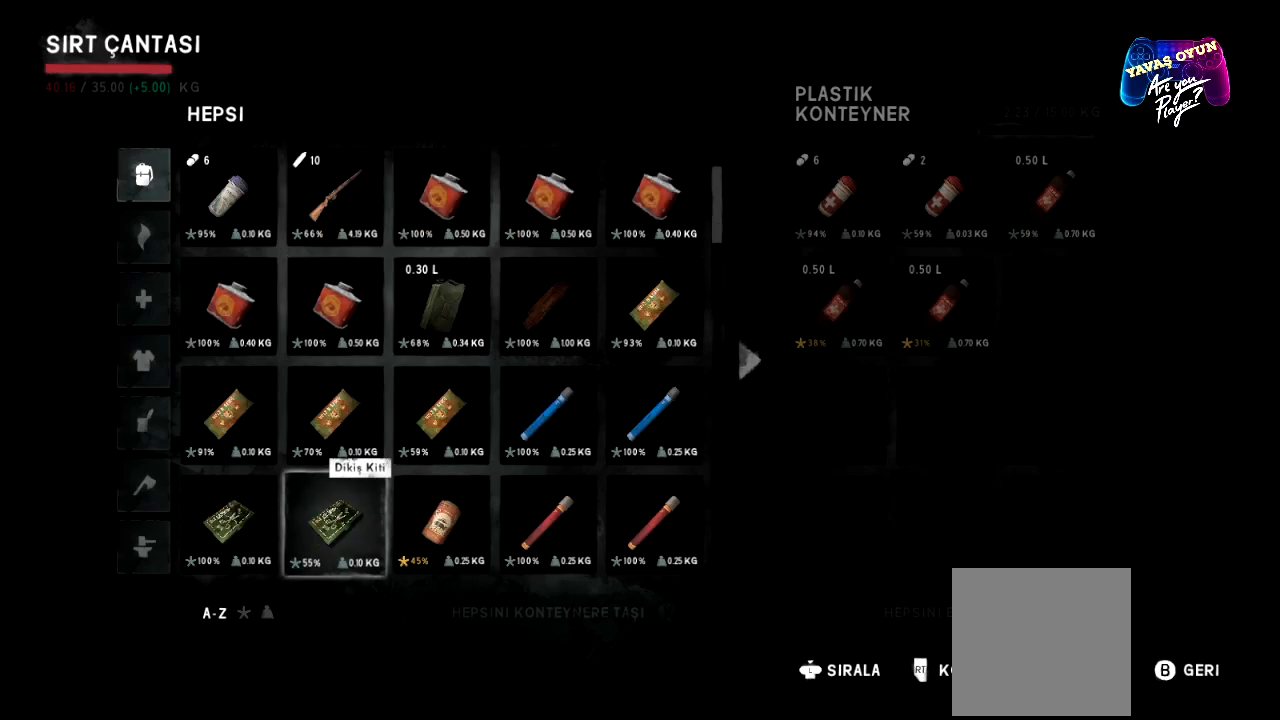
{"buttons": [], "left_stick": "up", "right_stick": "center", "events": [[117, "left_stick", "up"]]}
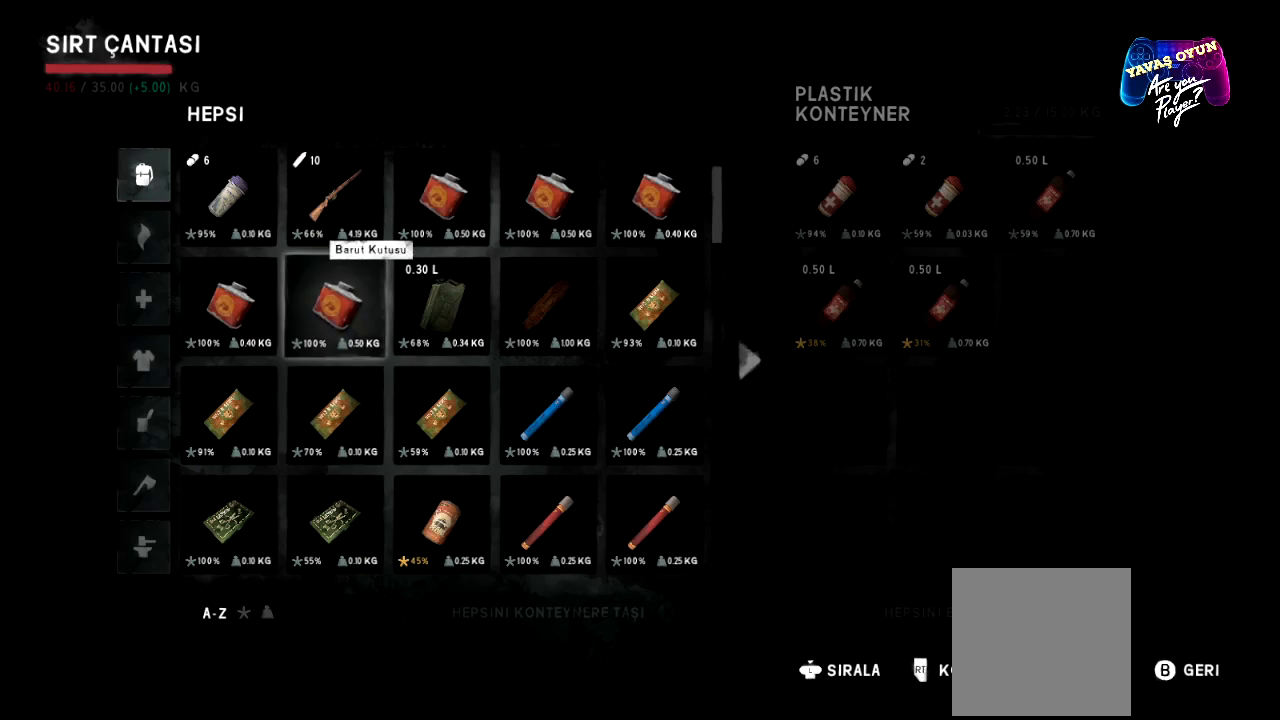
{"buttons": [], "left_stick": "center", "right_stick": "center", "events": [[117, "left_stick", "center"]]}
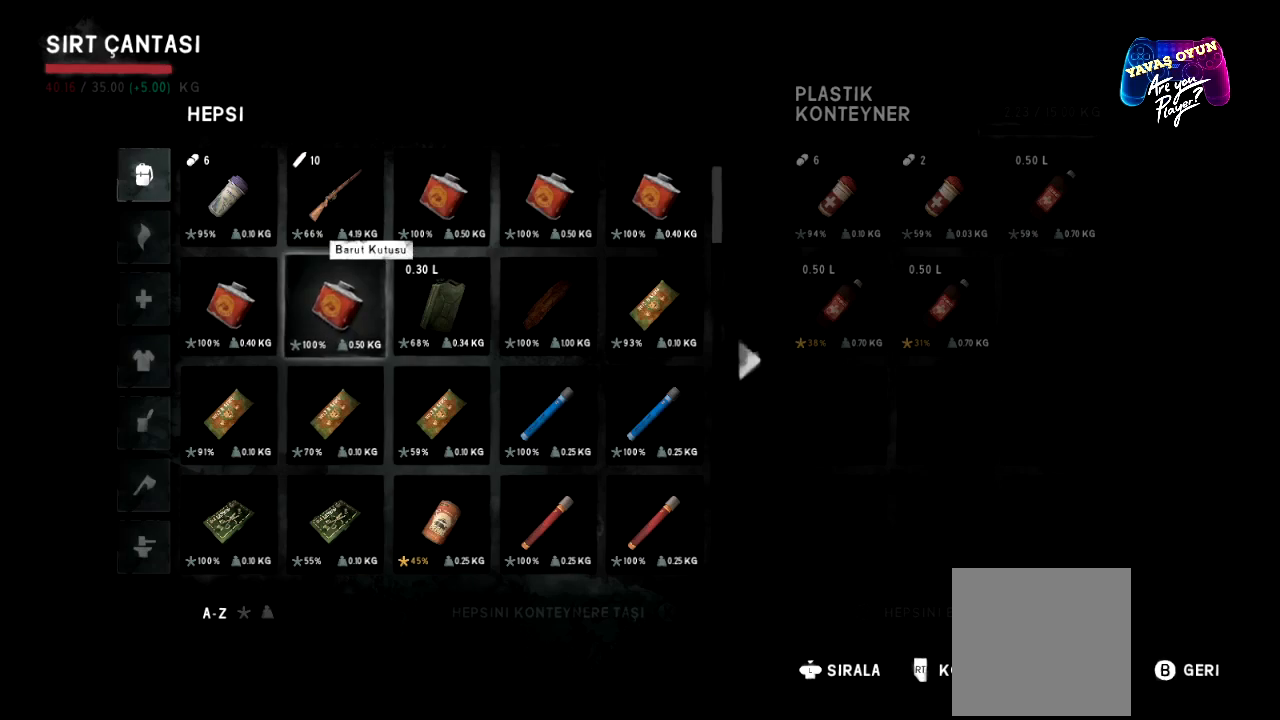
{"buttons": [], "left_stick": "center", "right_stick": "center", "events": []}
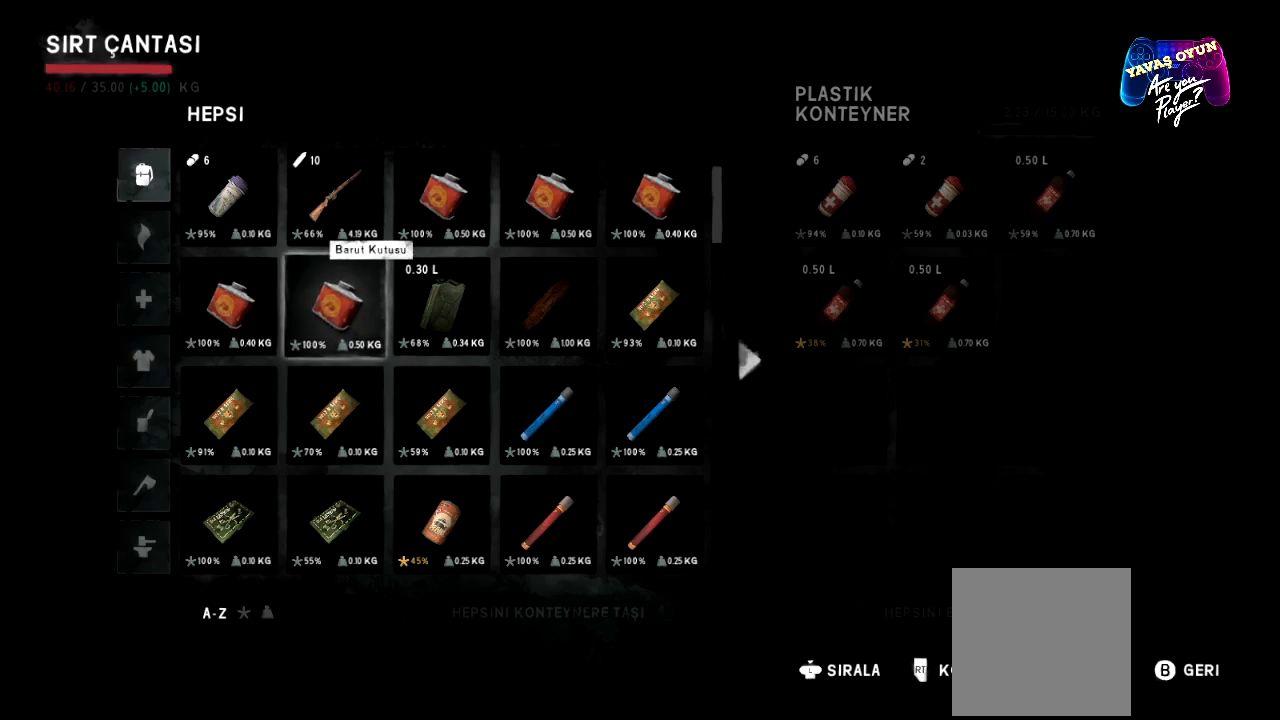
{"buttons": [], "left_stick": "center", "right_stick": "center", "events": []}
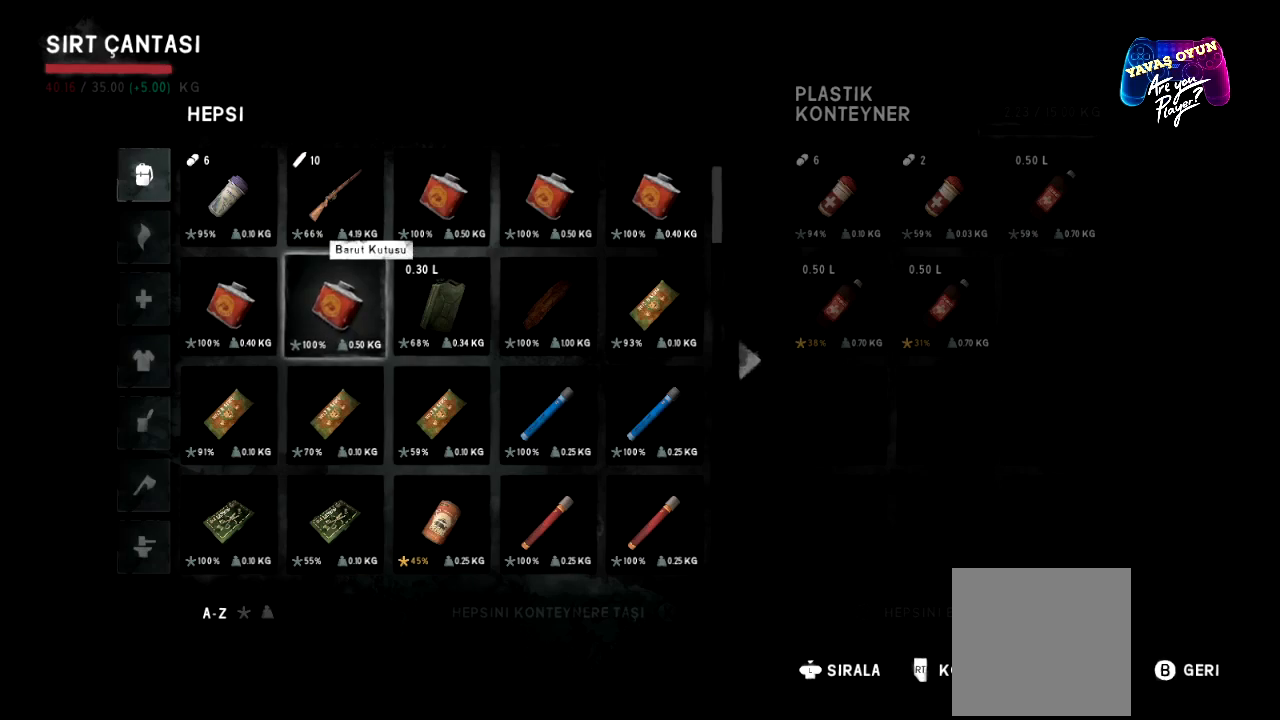
{"buttons": [], "left_stick": "center", "right_stick": "center", "events": []}
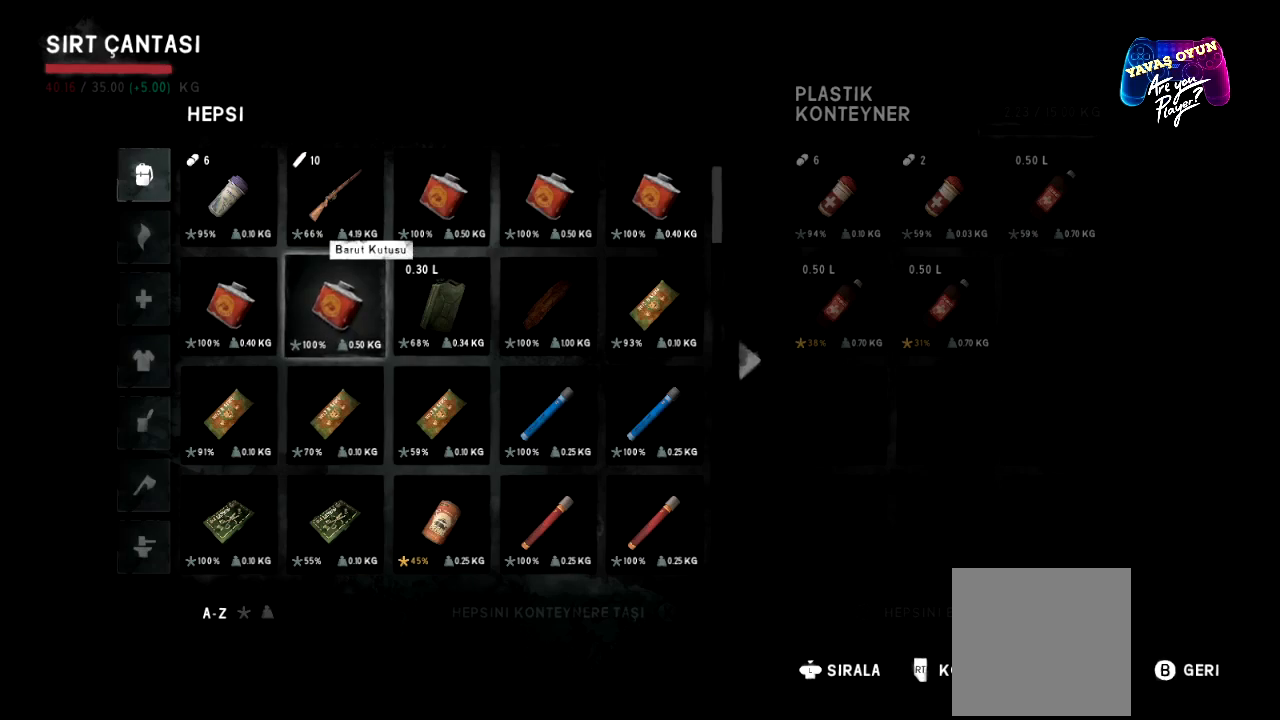
{"buttons": [], "left_stick": "down", "right_stick": "center", "events": [[417, "left_stick", "down"]]}
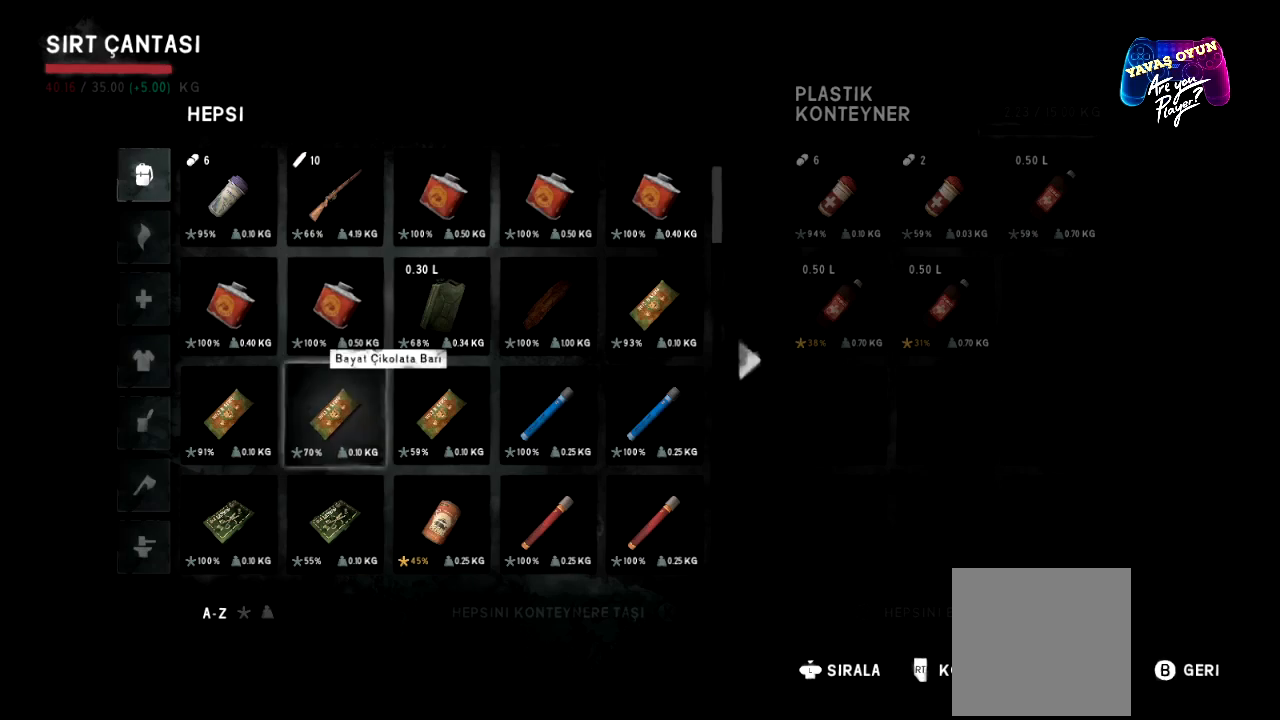
{"buttons": [], "left_stick": "down", "right_stick": "center", "events": [[83, "left_stick", "center"], [167, "left_stick", "down"], [317, "left_stick", "center"], [367, "left_stick", "down"]]}
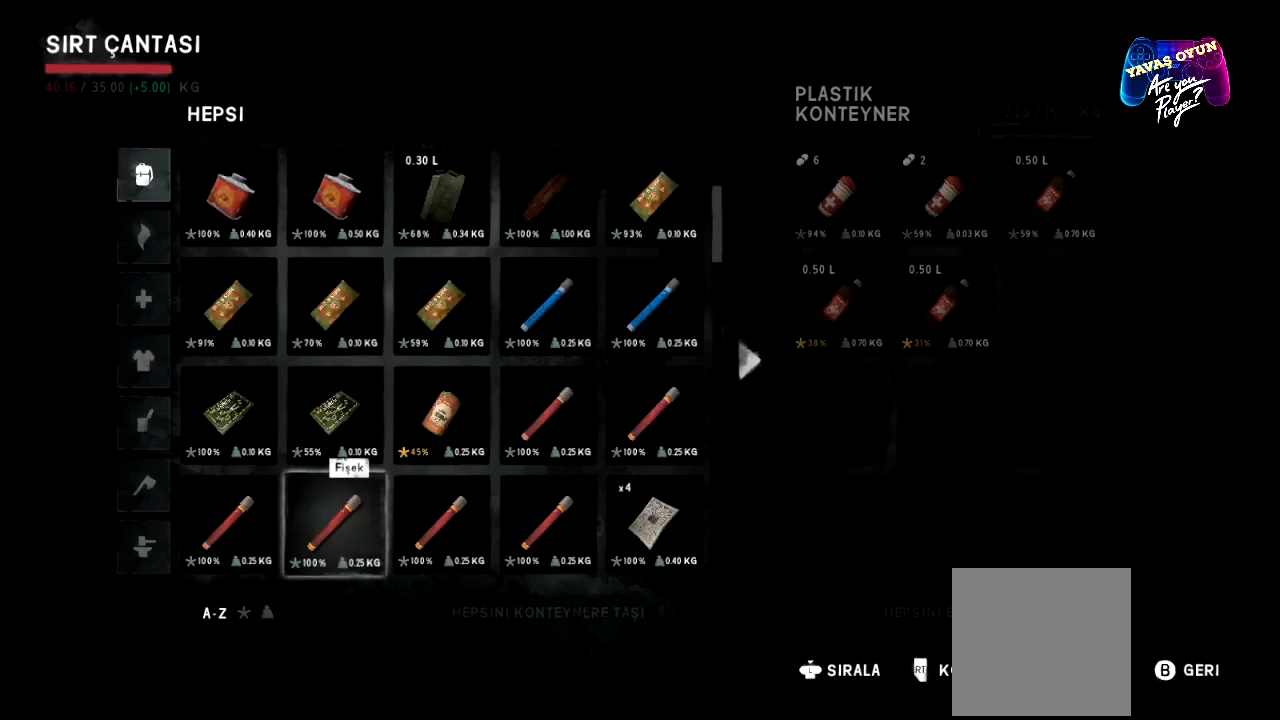
{"buttons": [], "left_stick": "center", "right_stick": "center", "events": [[17, "left_stick", "center"]]}
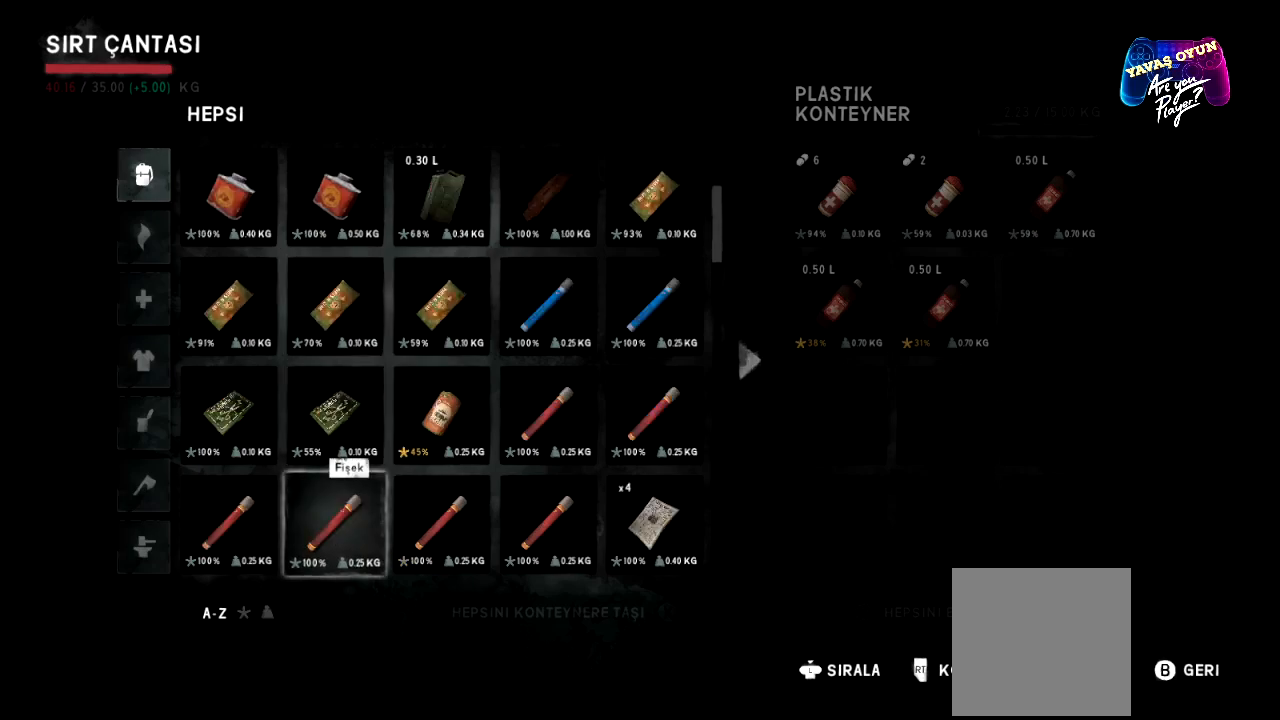
{"buttons": [], "left_stick": "center", "right_stick": "center", "events": [[283, "left_stick", "down"], [450, "left_stick", "center"]]}
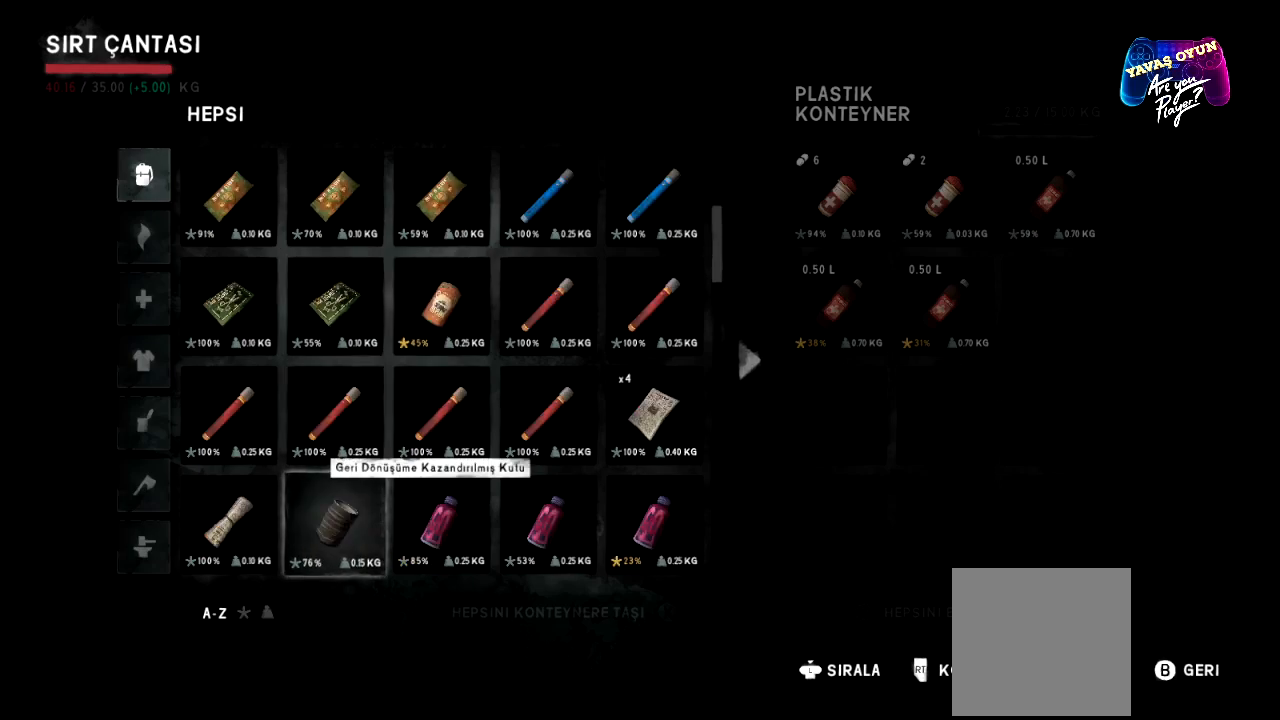
{"buttons": [], "left_stick": "center", "right_stick": "center", "events": [[67, "left_stick", "down"], [267, "left_stick", "center"]]}
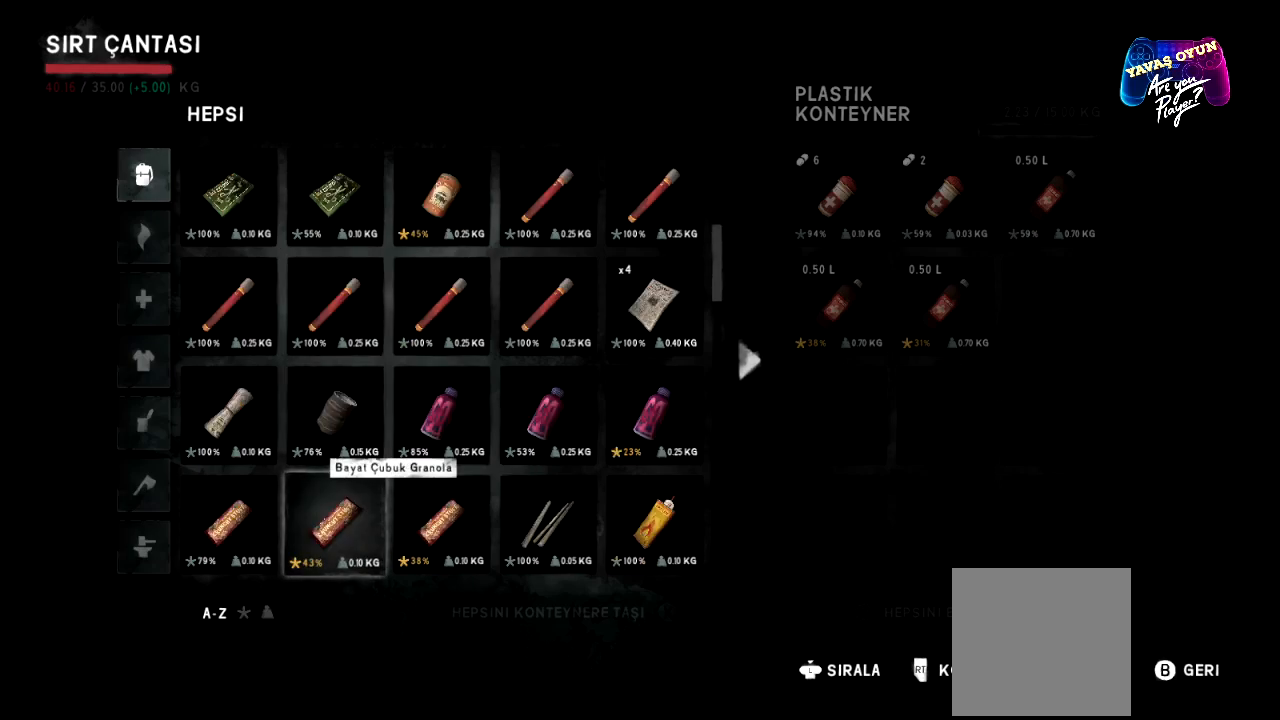
{"buttons": [], "left_stick": "center", "right_stick": "center", "events": []}
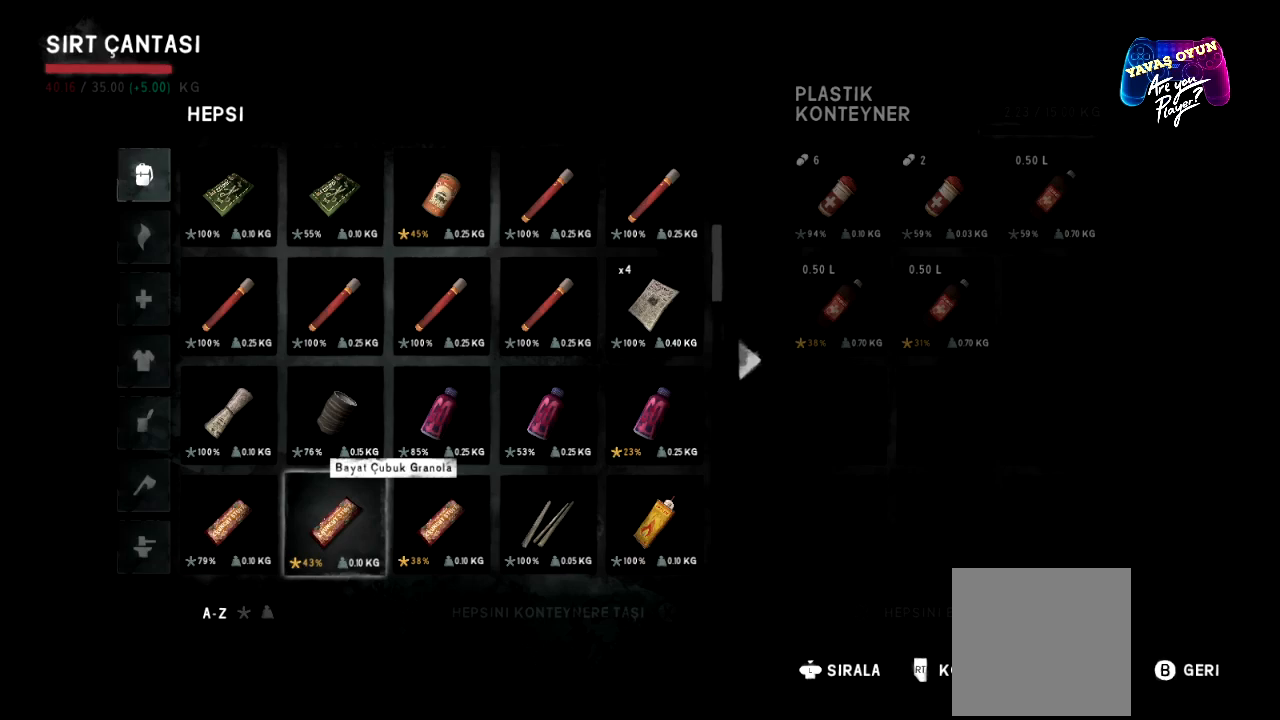
{"buttons": [], "left_stick": "center", "right_stick": "center", "events": [[250, "left_stick", "down"], [433, "left_stick", "center"]]}
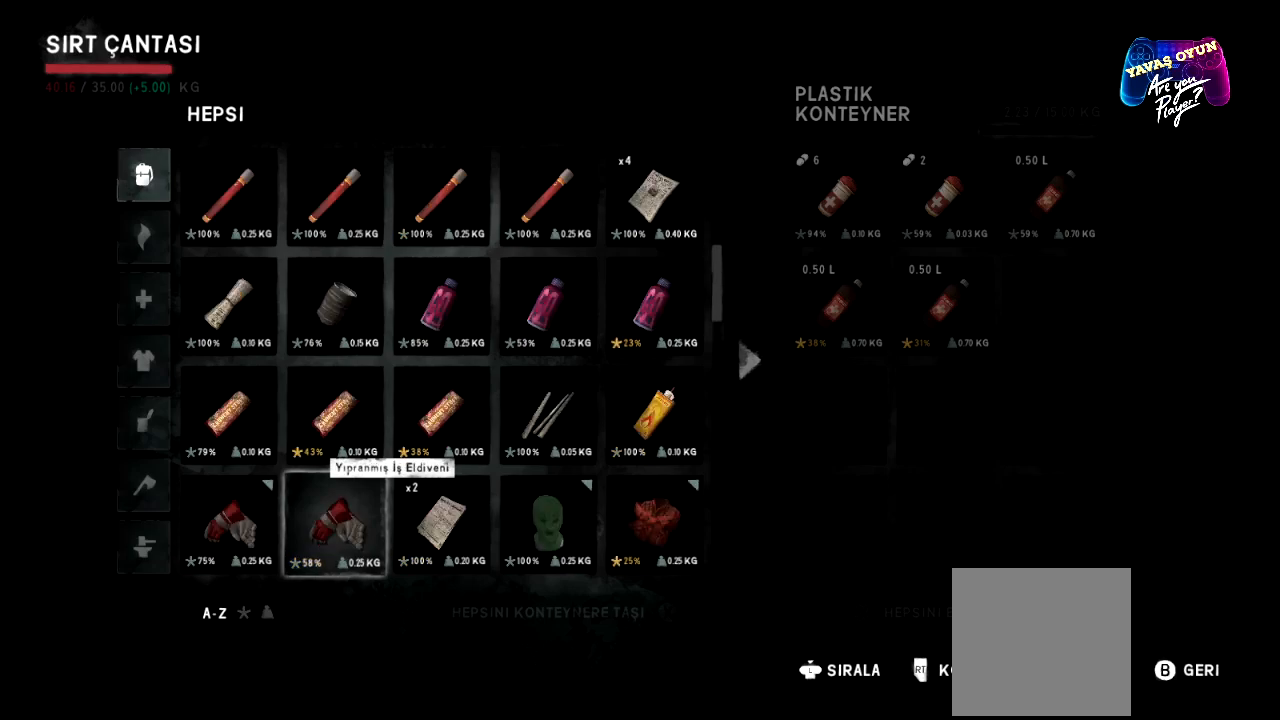
{"buttons": [], "left_stick": "center", "right_stick": "center", "events": []}
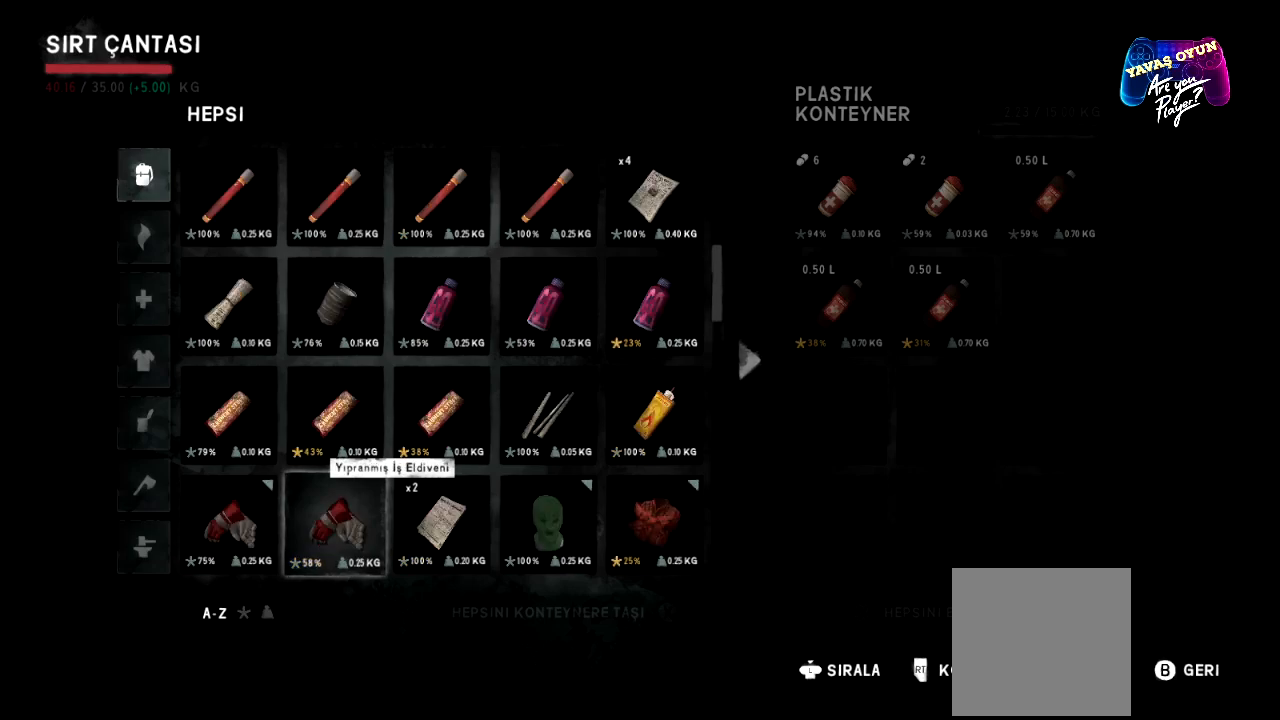
{"buttons": [], "left_stick": "center", "right_stick": "center", "events": []}
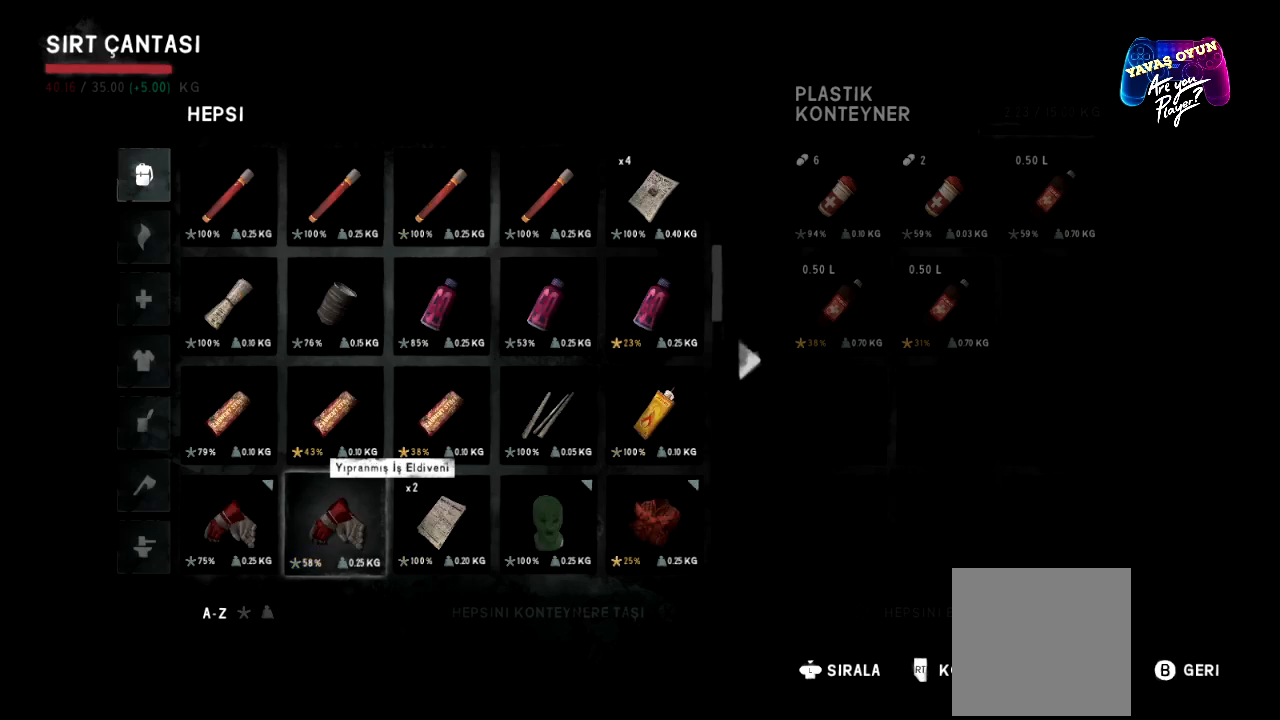
{"buttons": [], "left_stick": "center", "right_stick": "center", "events": []}